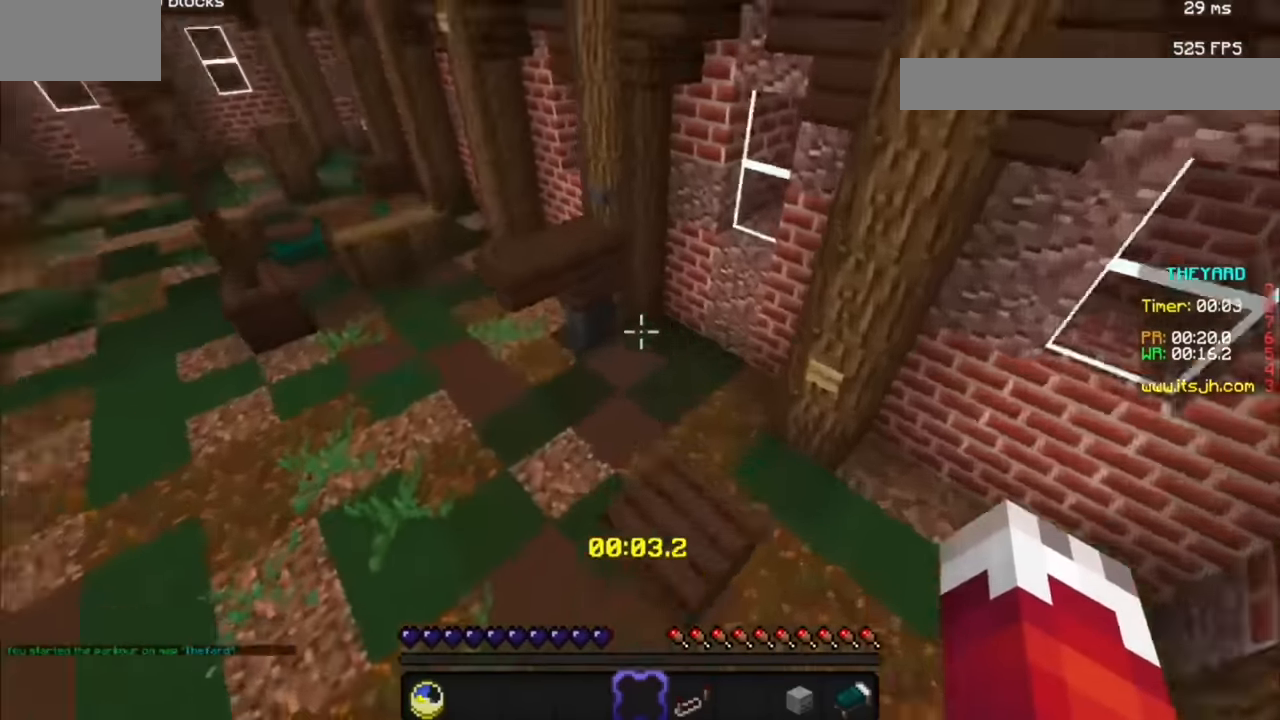
Gameplay with keyboard and mouse; each line is a JSON object with the keys and mouse buttons held at the frame after it. "events" lists presses ("down") and releases ("up") of "a", "d", "s", "mouse_left" and "mouse_right" between this image and that frame as [ms after this image, input, new state], when the widget could be followed in between. "mouse_left", "mouse_right" = the "left", "right" buttons of the "mouse" list. No other keys are recorded. Fast repeated clicks can show as one long hold. Mouse movement is not recorded.
{"keys": [], "mouse": [], "events": []}
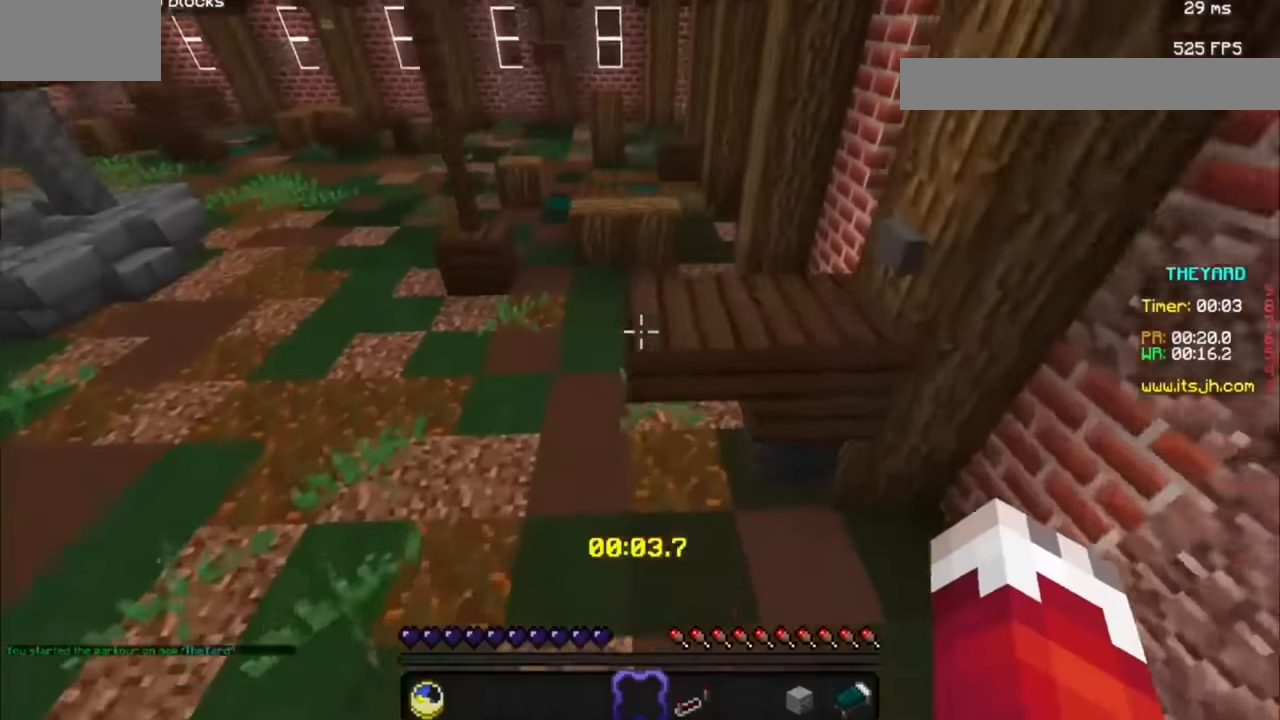
{"keys": [], "mouse": [], "events": []}
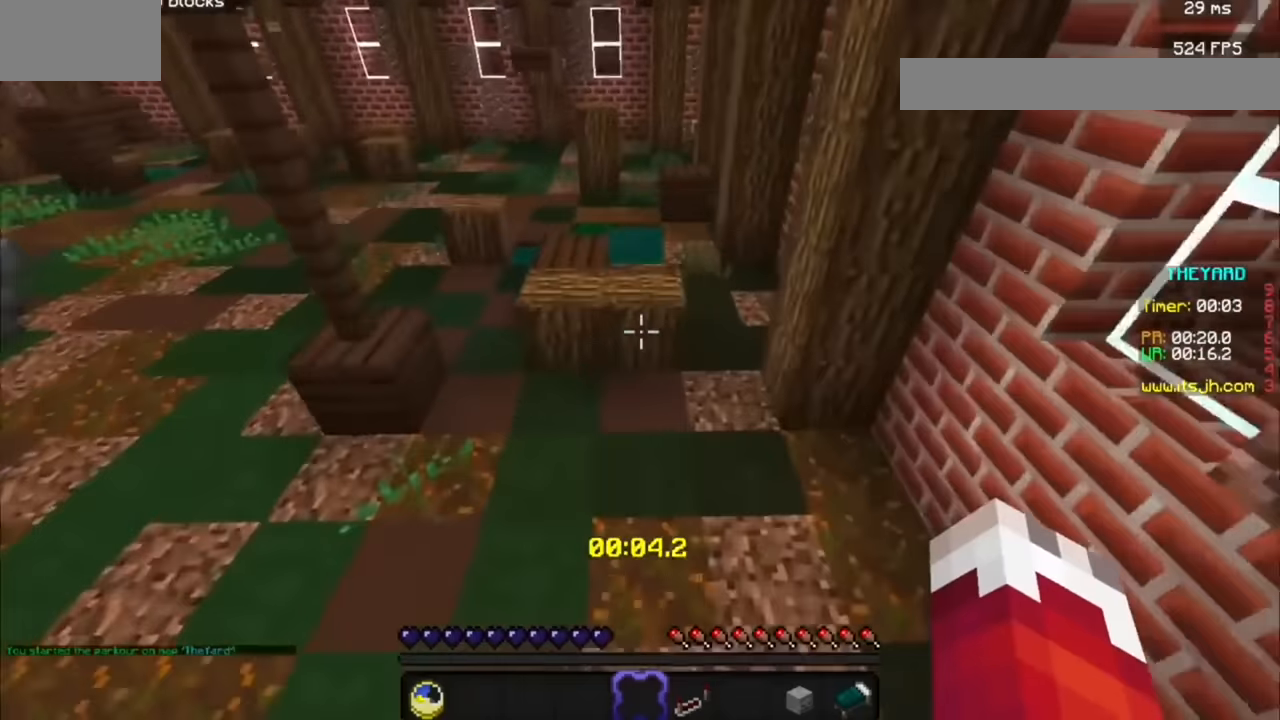
{"keys": ["a"], "mouse": [], "events": [[300, "a", "down"]]}
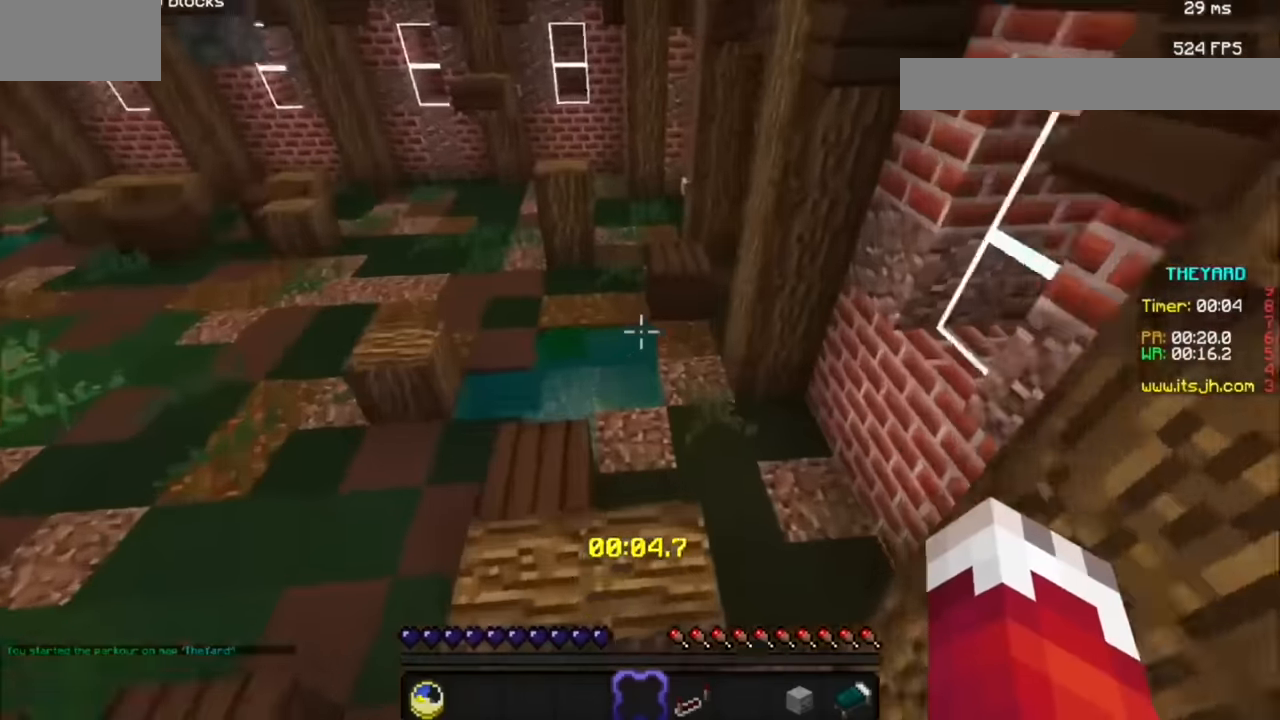
{"keys": [], "mouse": [], "events": [[267, "a", "up"]]}
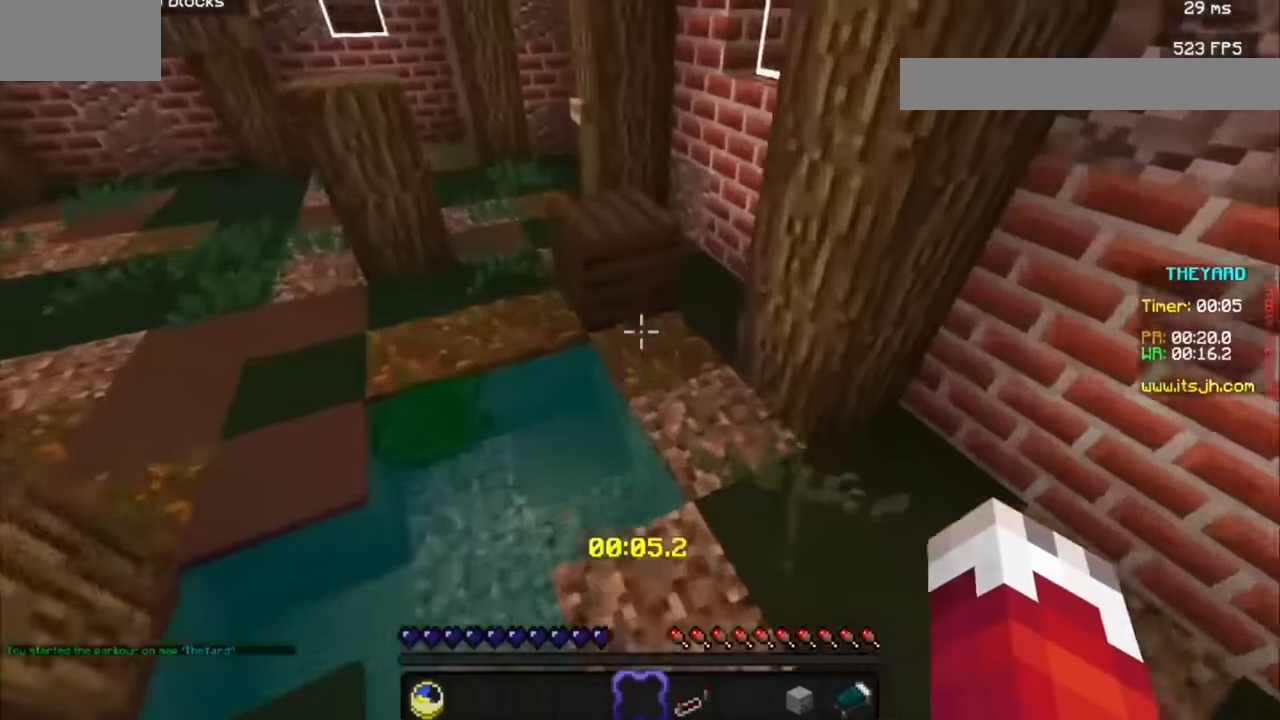
{"keys": [], "mouse": [], "events": []}
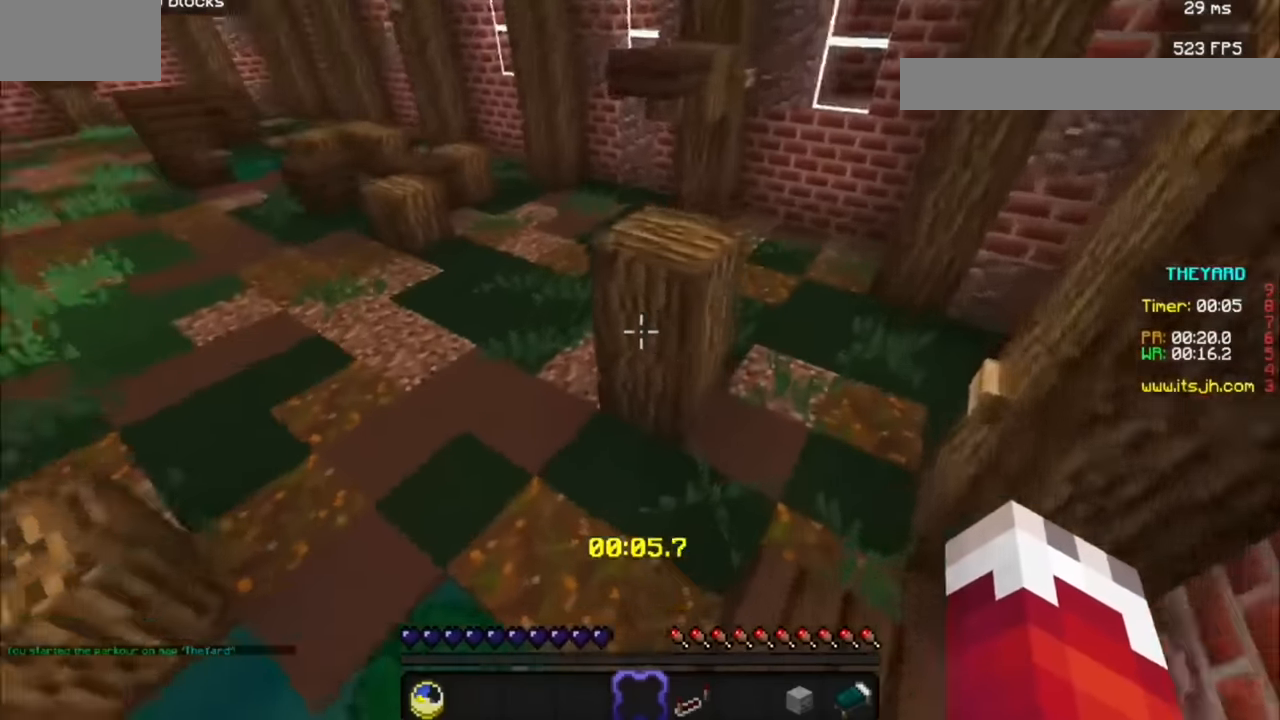
{"keys": [], "mouse": [], "events": []}
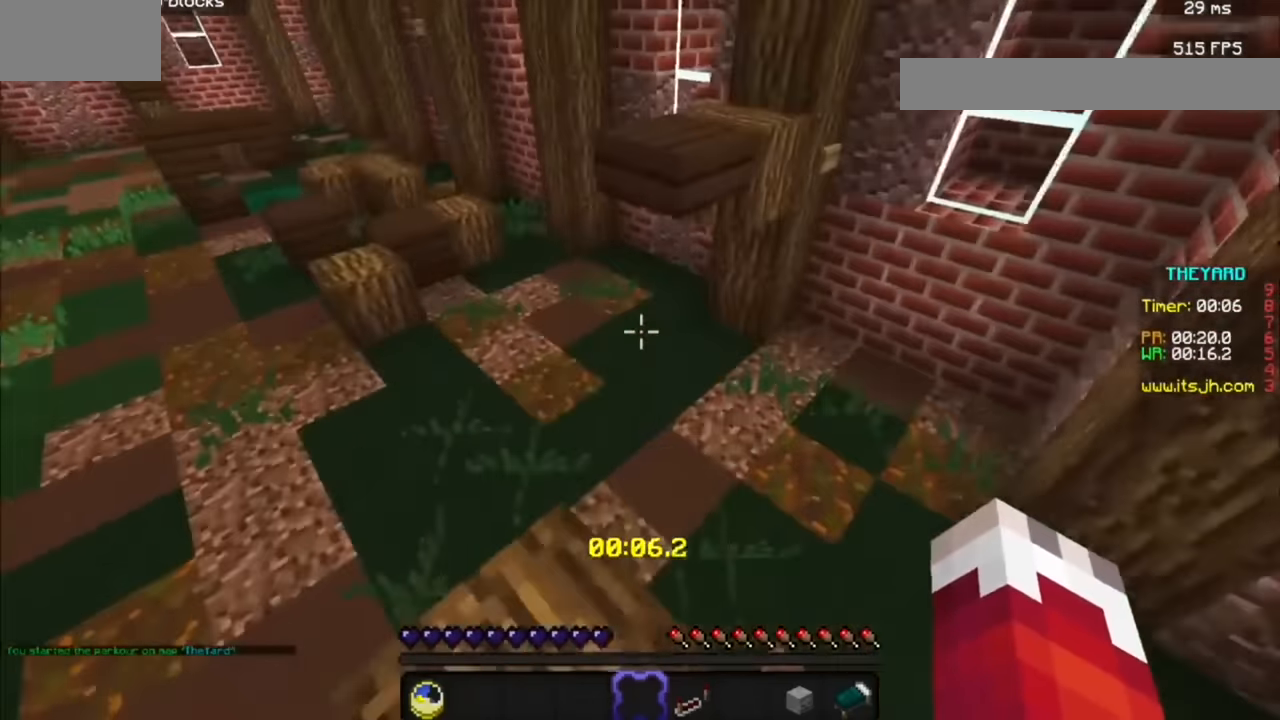
{"keys": [], "mouse": [], "events": []}
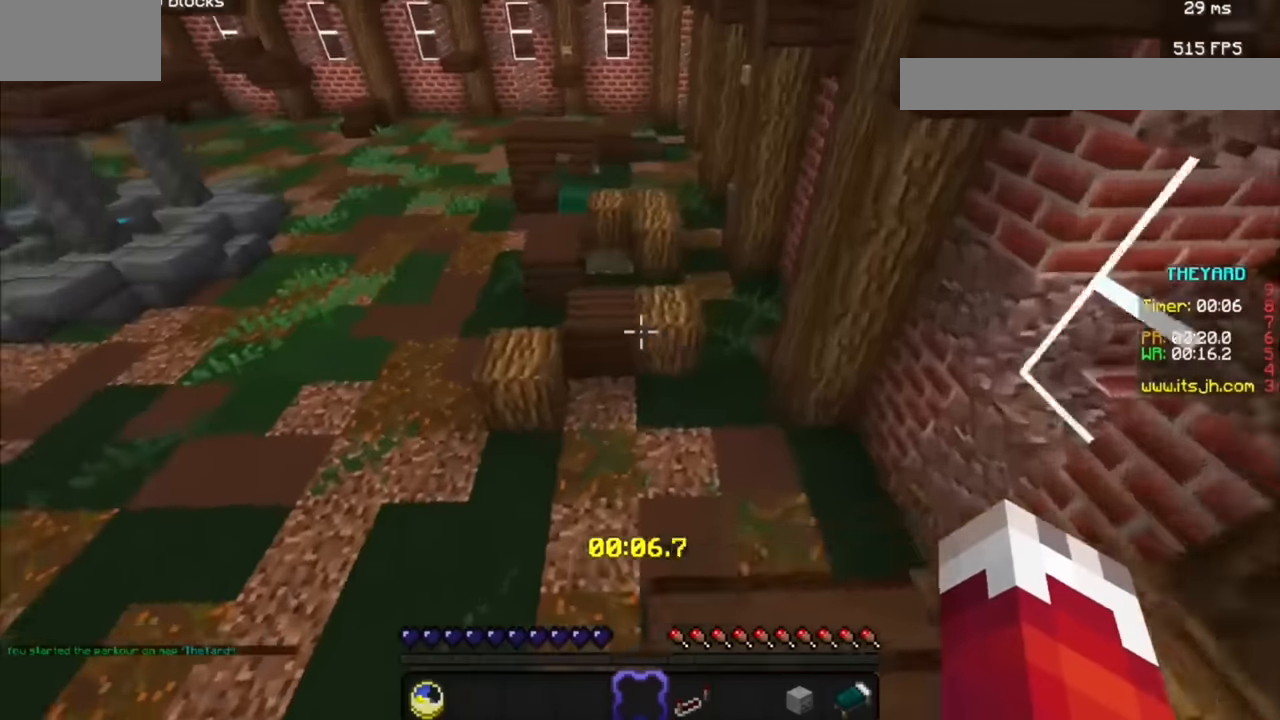
{"keys": [], "mouse": [], "events": []}
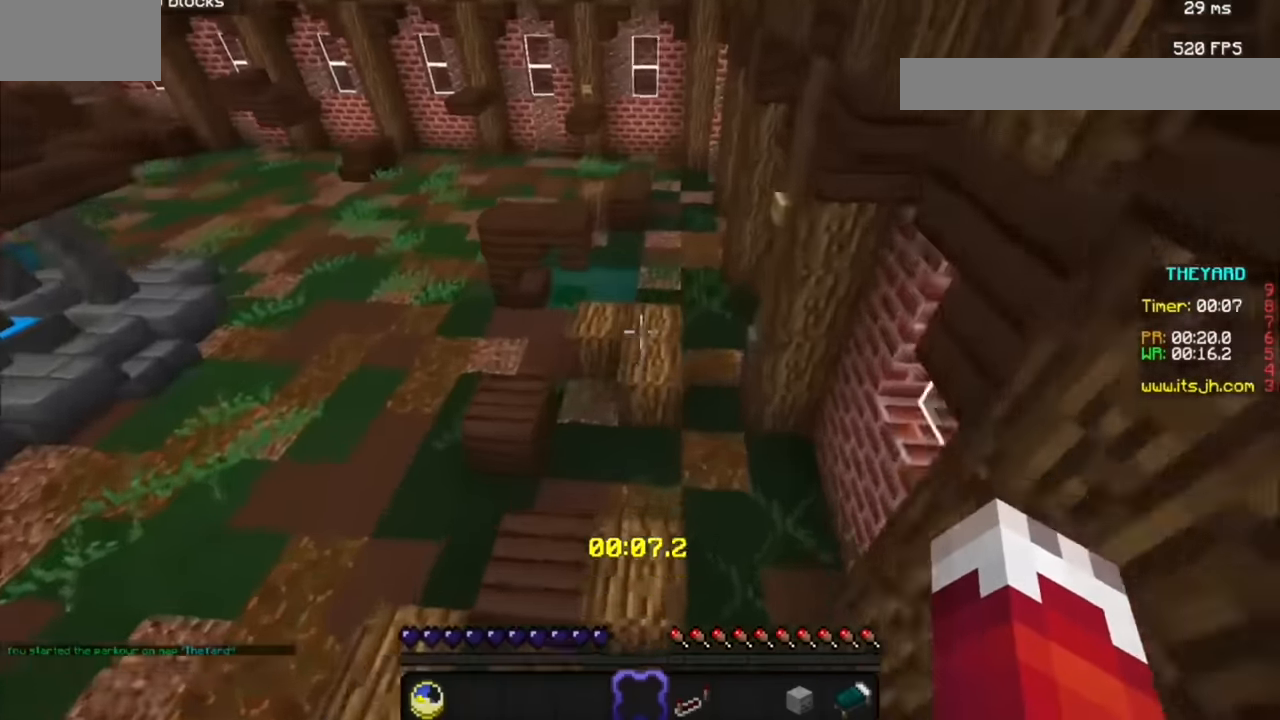
{"keys": [], "mouse": [], "events": []}
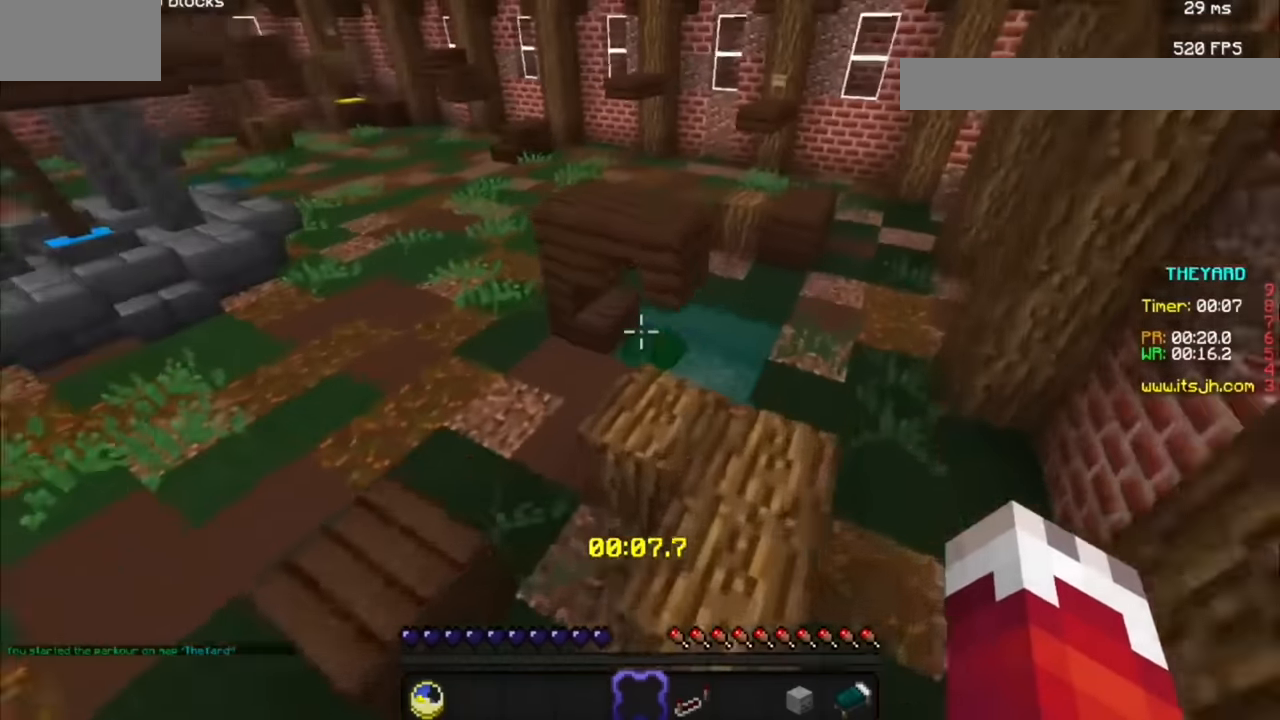
{"keys": [], "mouse": [], "events": []}
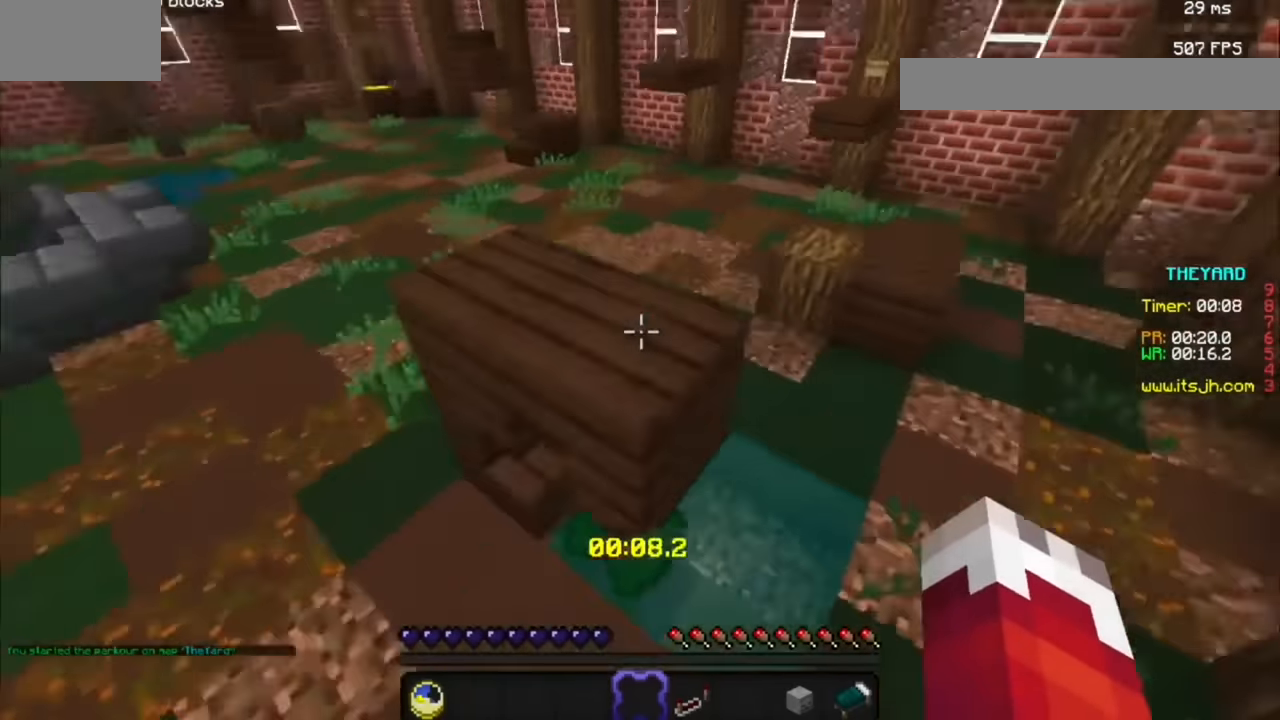
{"keys": [], "mouse": [], "events": []}
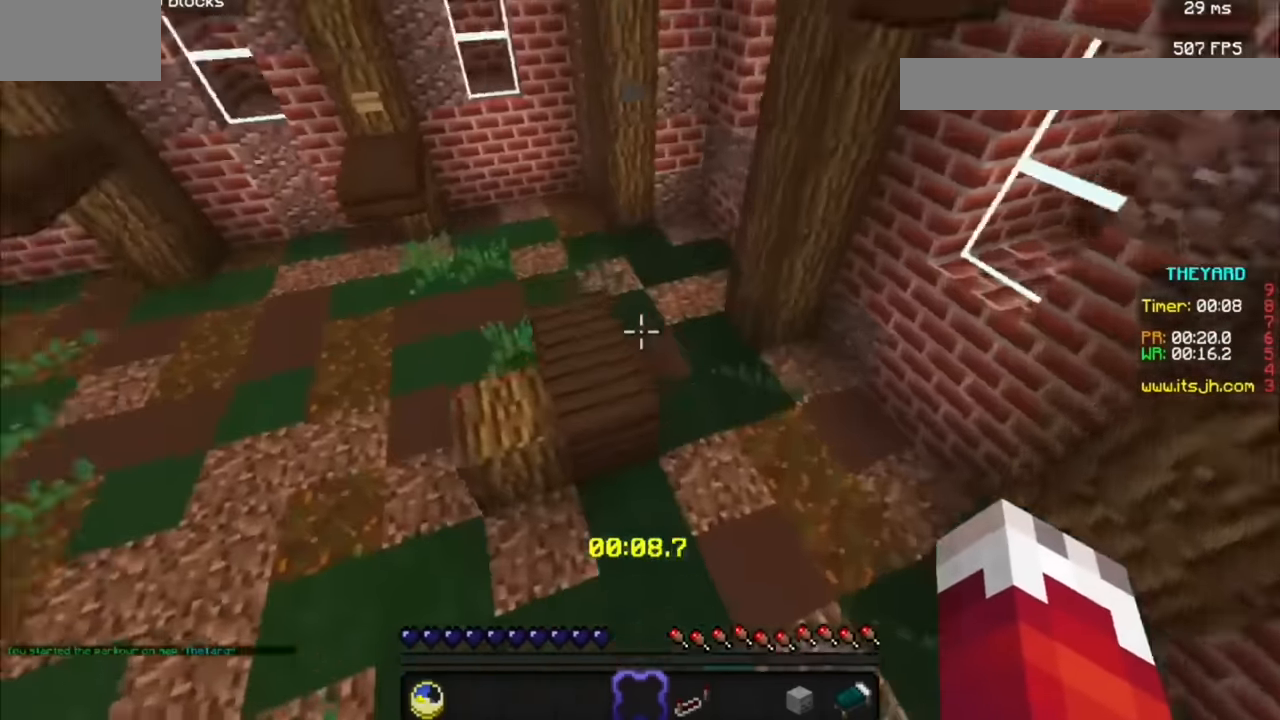
{"keys": [], "mouse": [], "events": [[133, "d", "down"], [333, "d", "up"]]}
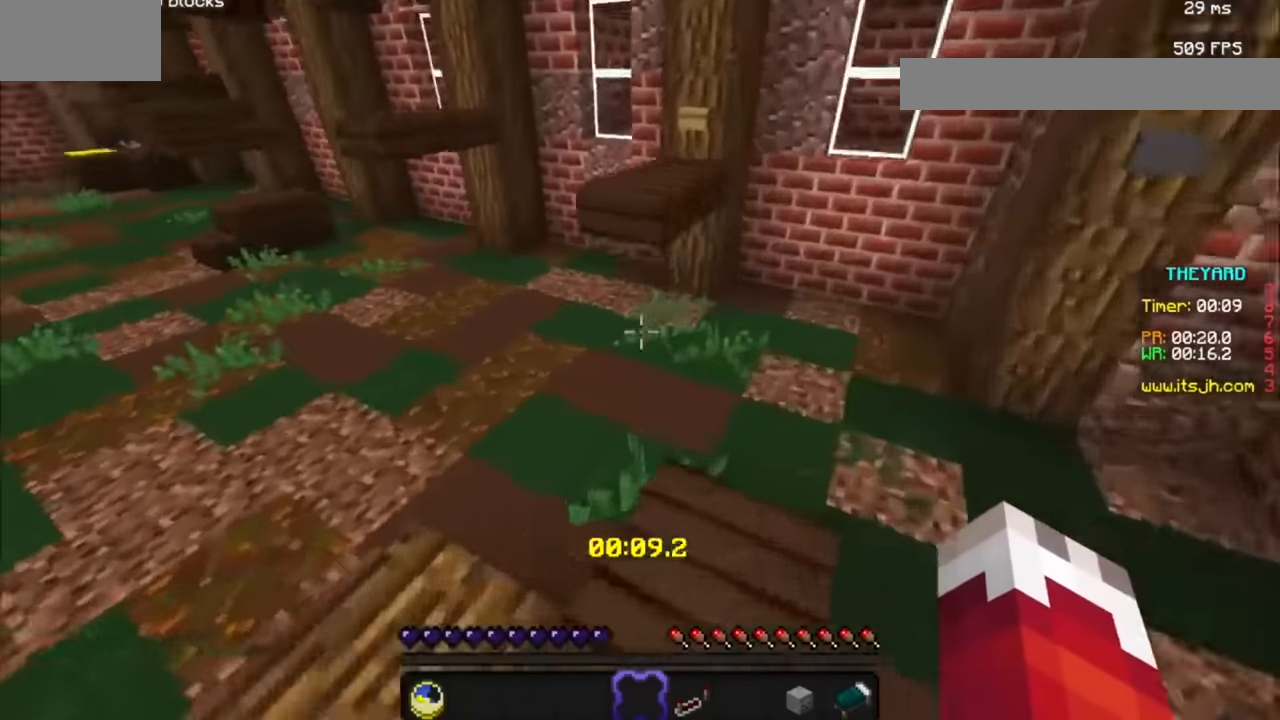
{"keys": [], "mouse": [], "events": []}
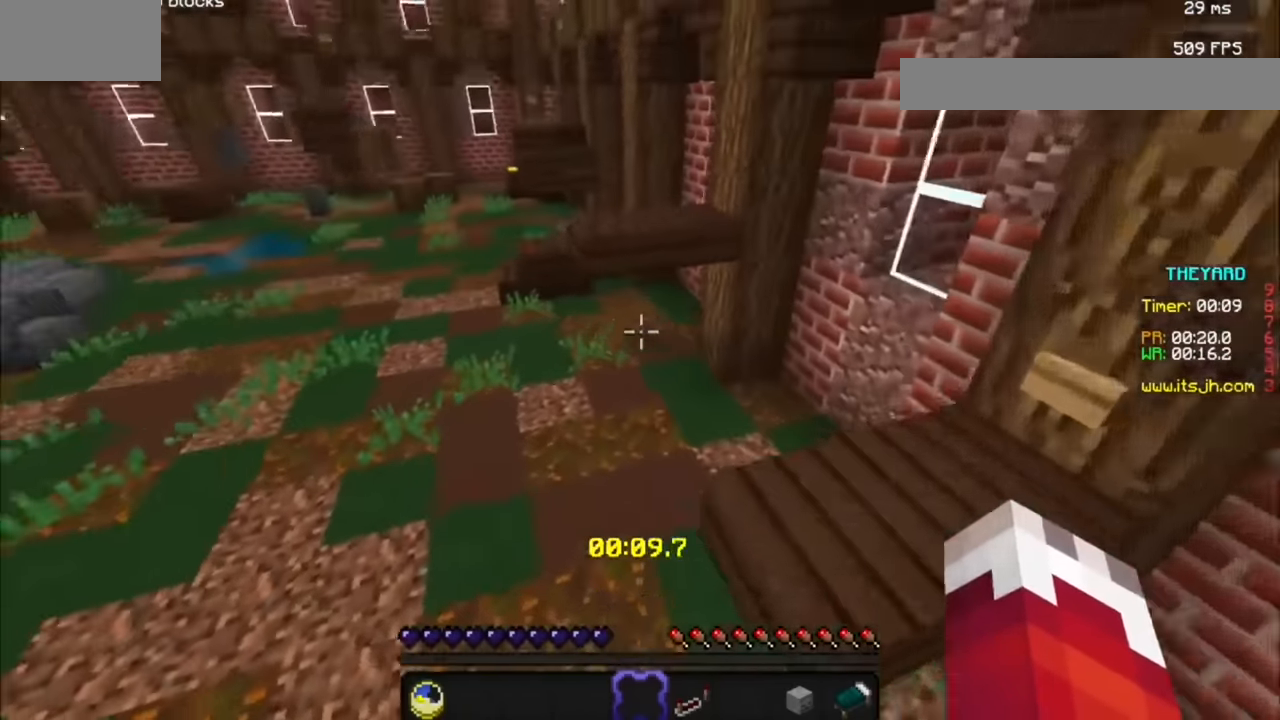
{"keys": [], "mouse": [], "events": []}
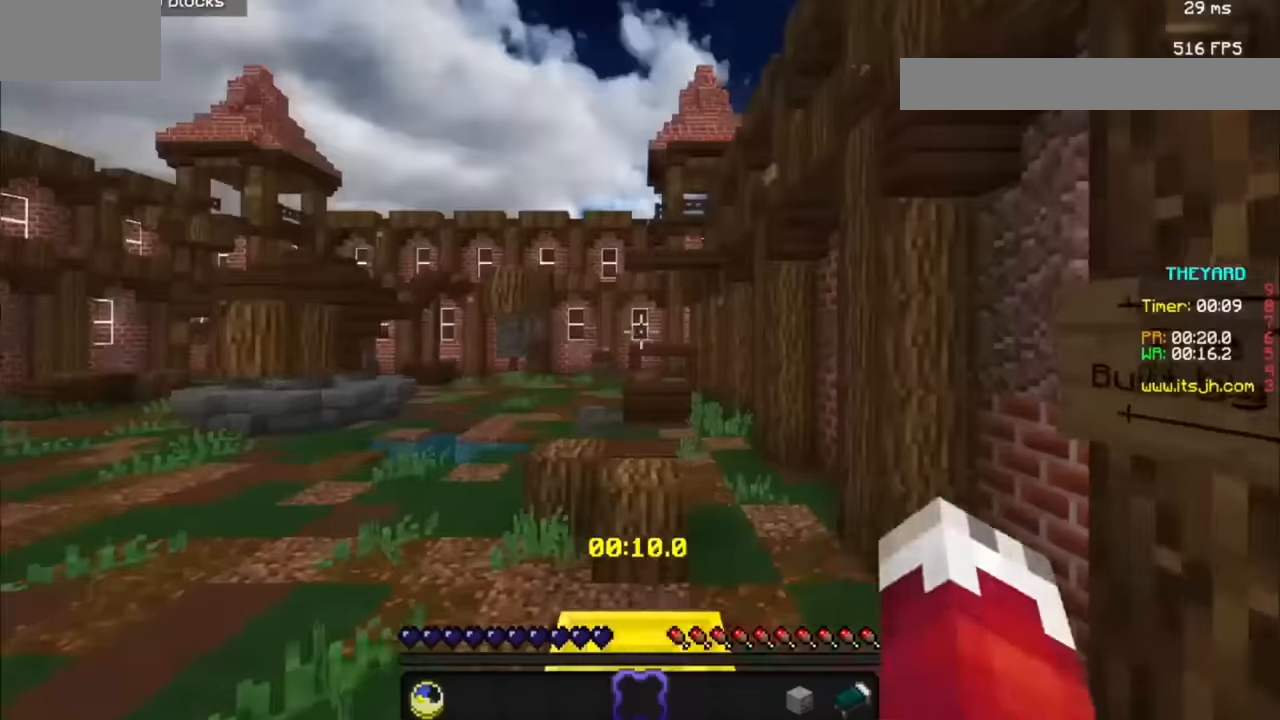
{"keys": [], "mouse": [], "events": [[167, "mouse_left", "down"], [433, "mouse_left", "up"]]}
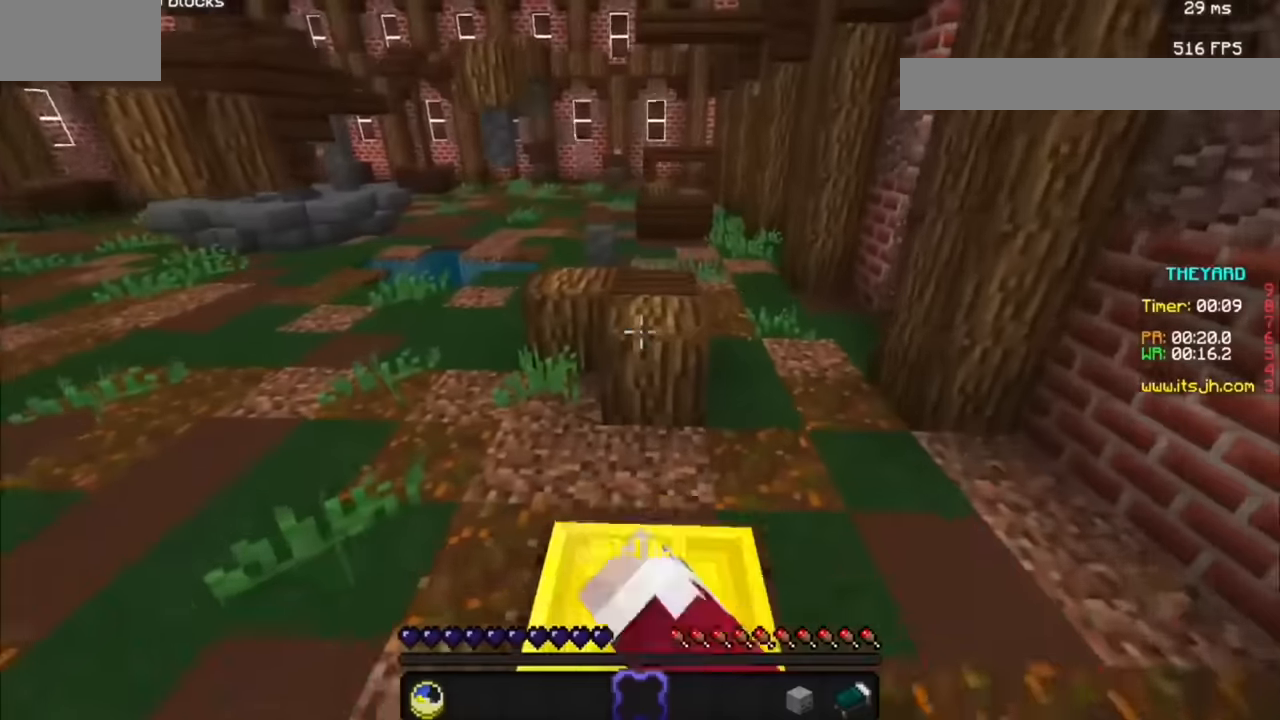
{"keys": ["a"], "mouse": [], "events": [[467, "a", "down"]]}
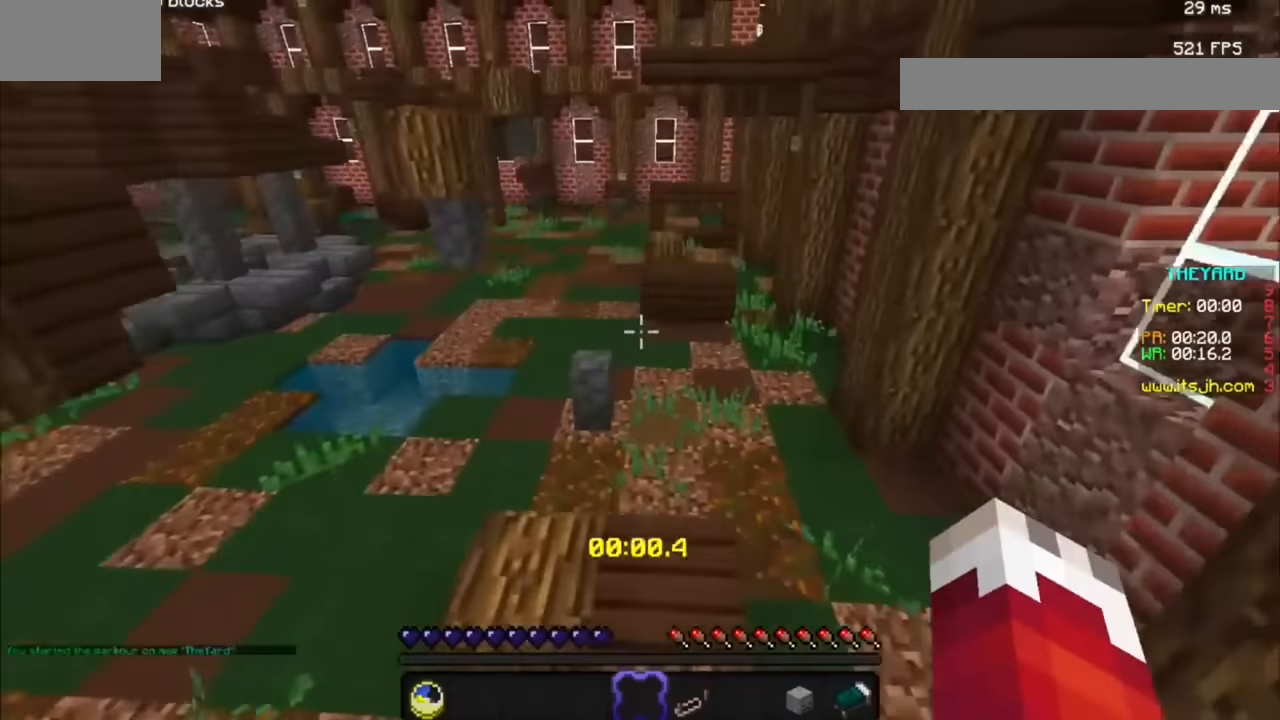
{"keys": [], "mouse": [], "events": [[167, "a", "up"]]}
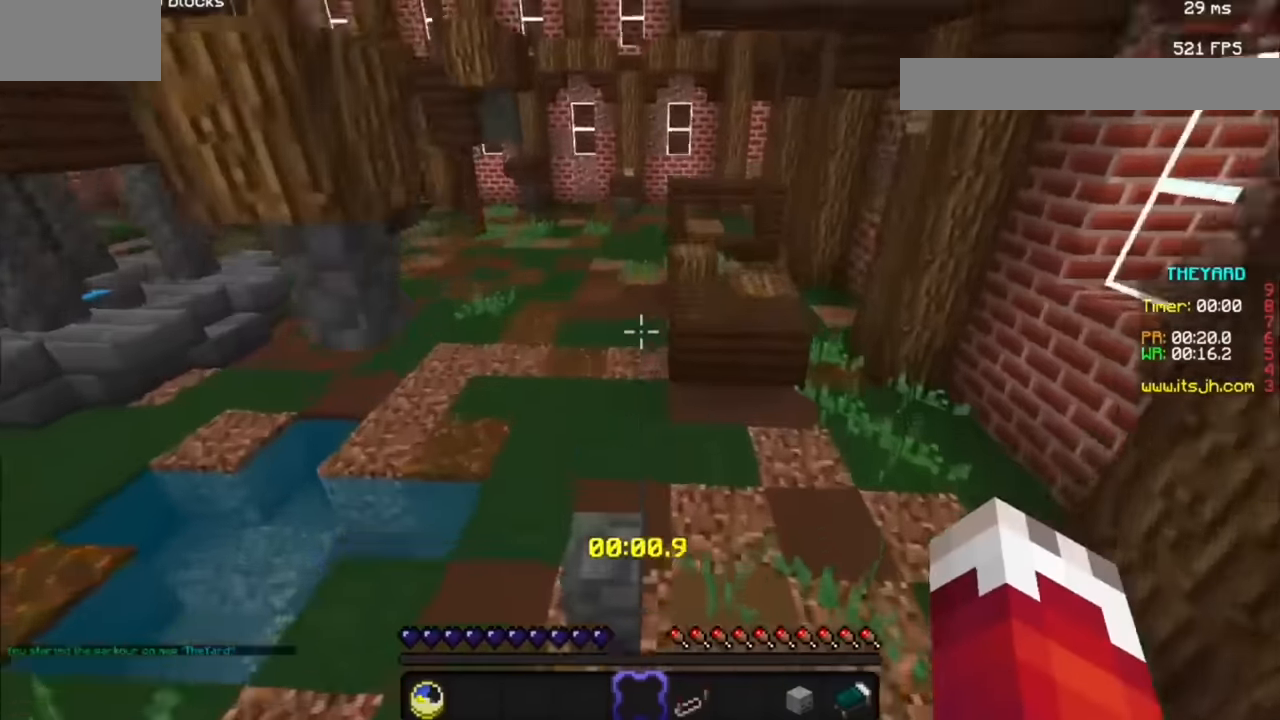
{"keys": [], "mouse": [], "events": []}
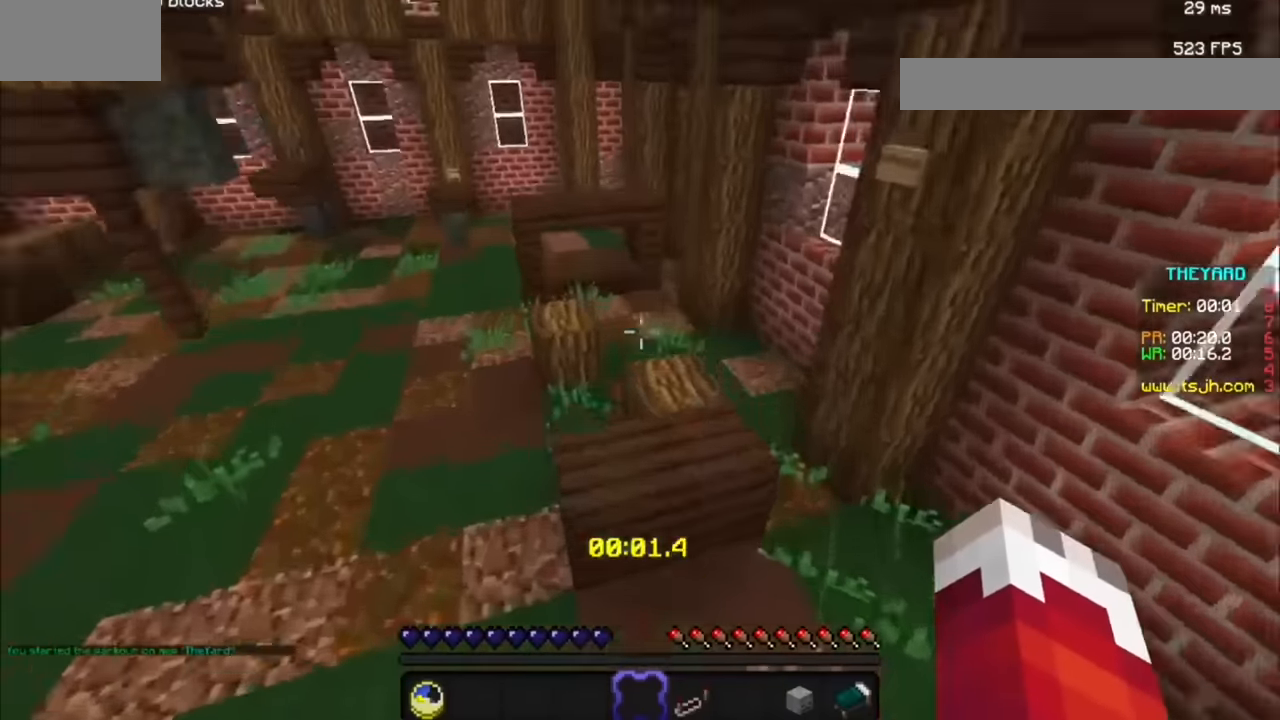
{"keys": [], "mouse": [], "events": []}
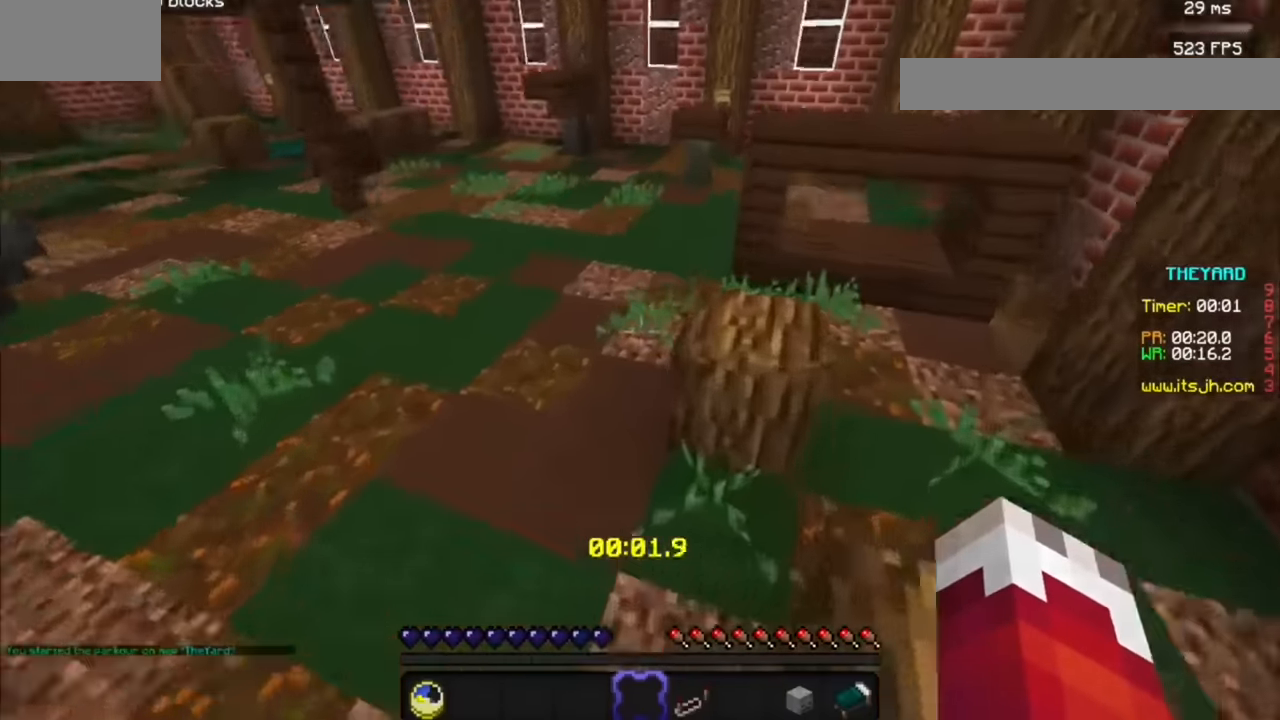
{"keys": [], "mouse": [], "events": []}
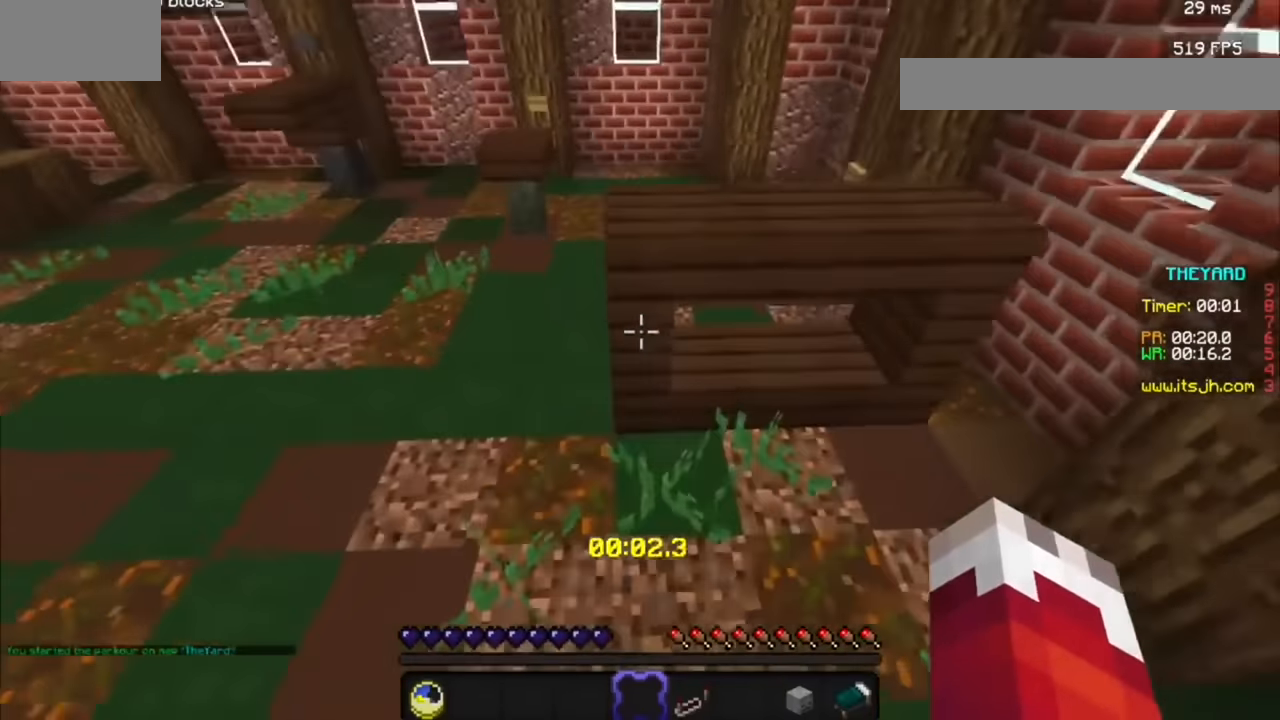
{"keys": [], "mouse": [], "events": []}
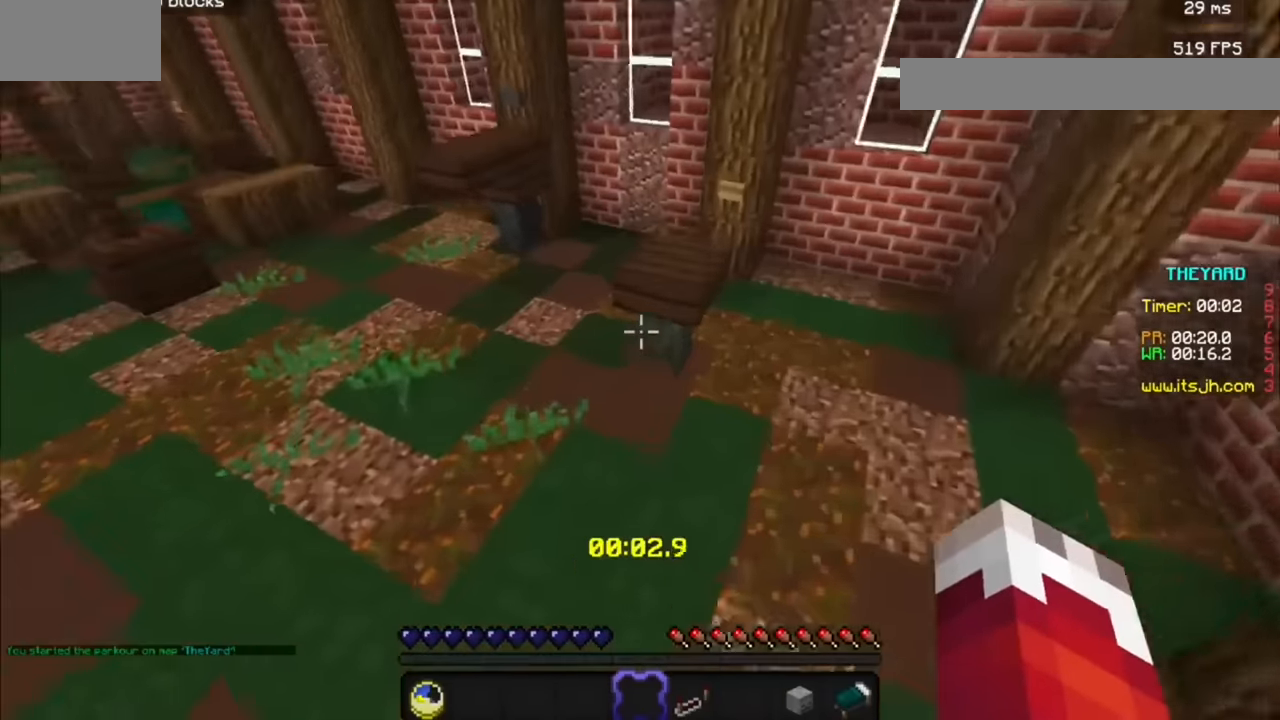
{"keys": [], "mouse": [], "events": []}
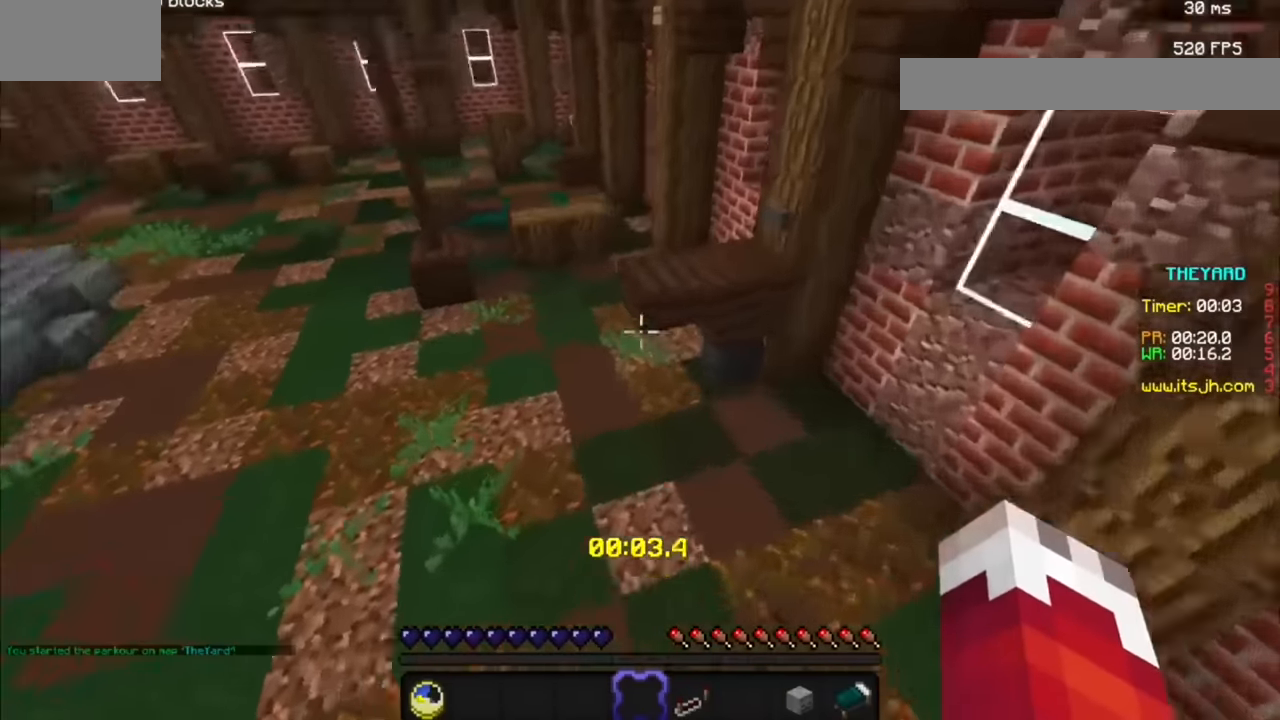
{"keys": [], "mouse": [], "events": []}
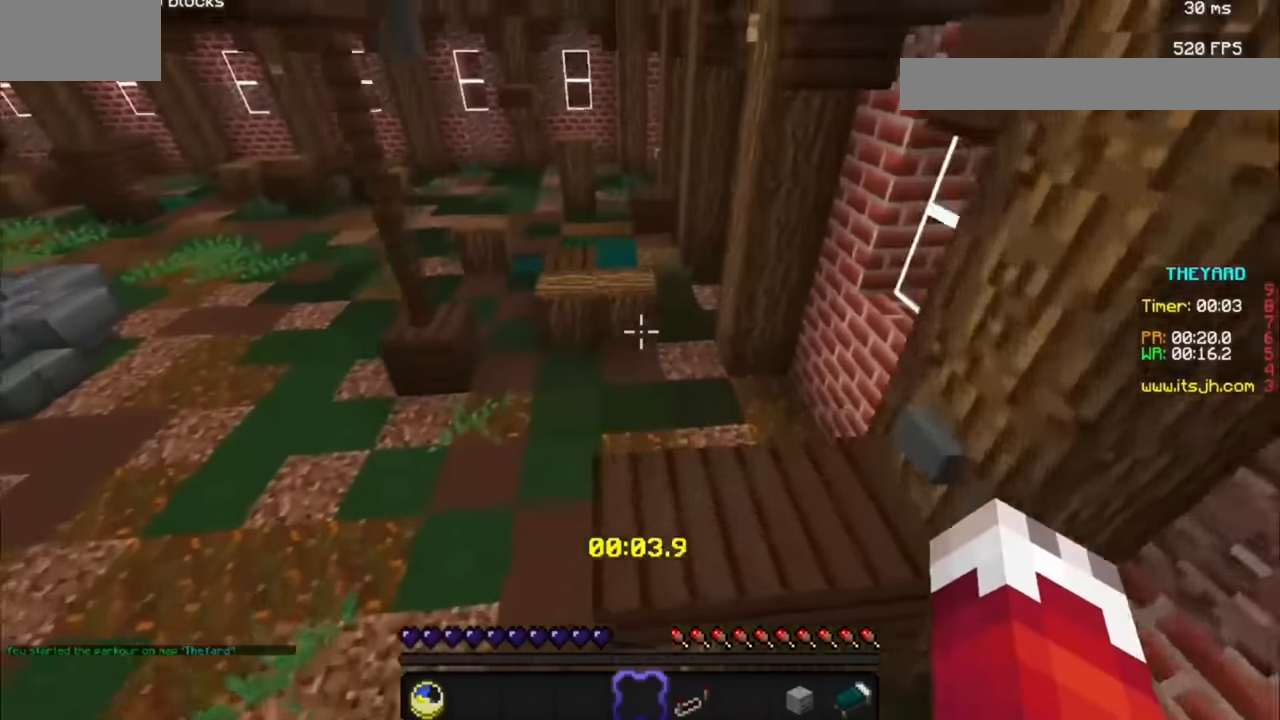
{"keys": [], "mouse": [], "events": []}
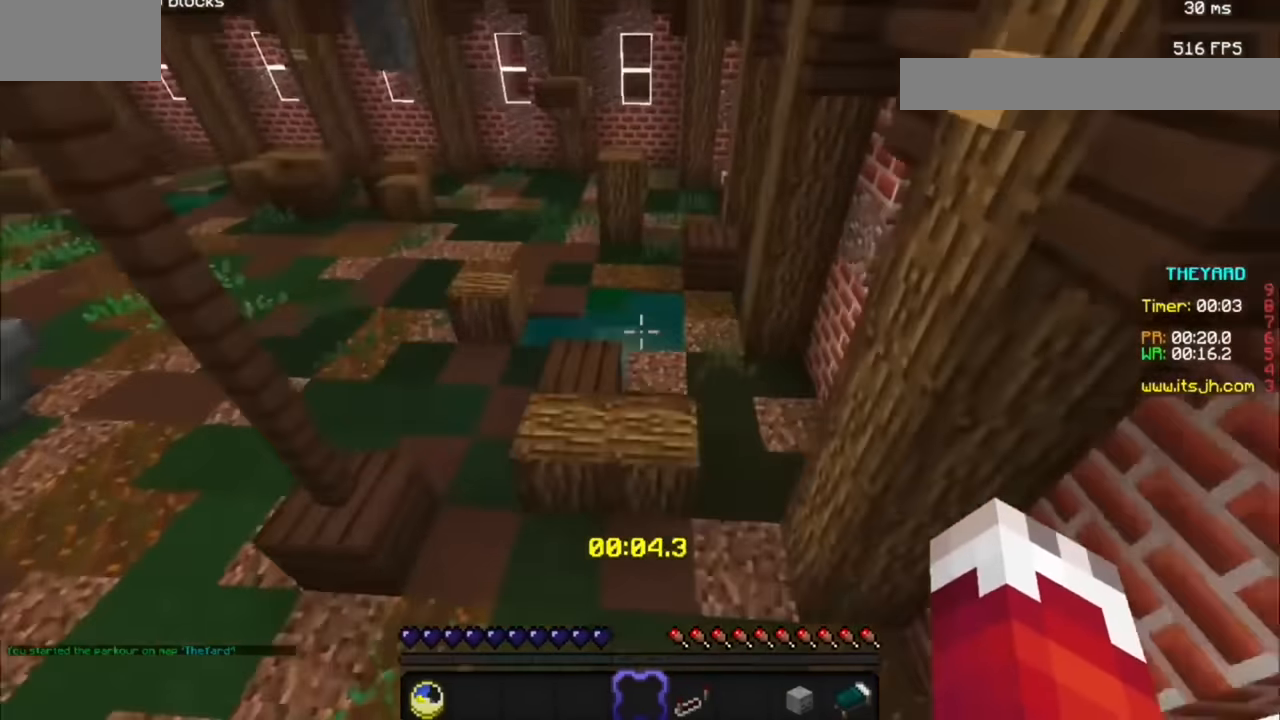
{"keys": ["a"], "mouse": [], "events": [[67, "a", "down"]]}
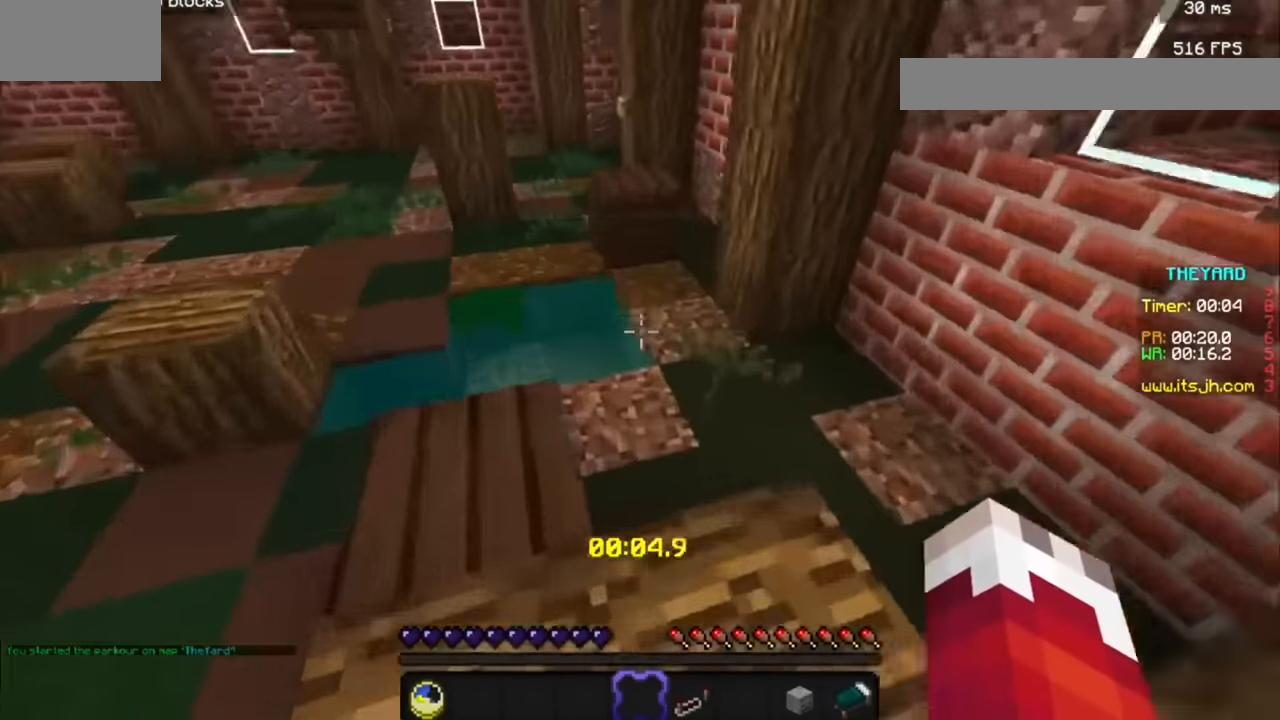
{"keys": ["d"], "mouse": [], "events": [[67, "a", "up"], [500, "d", "down"]]}
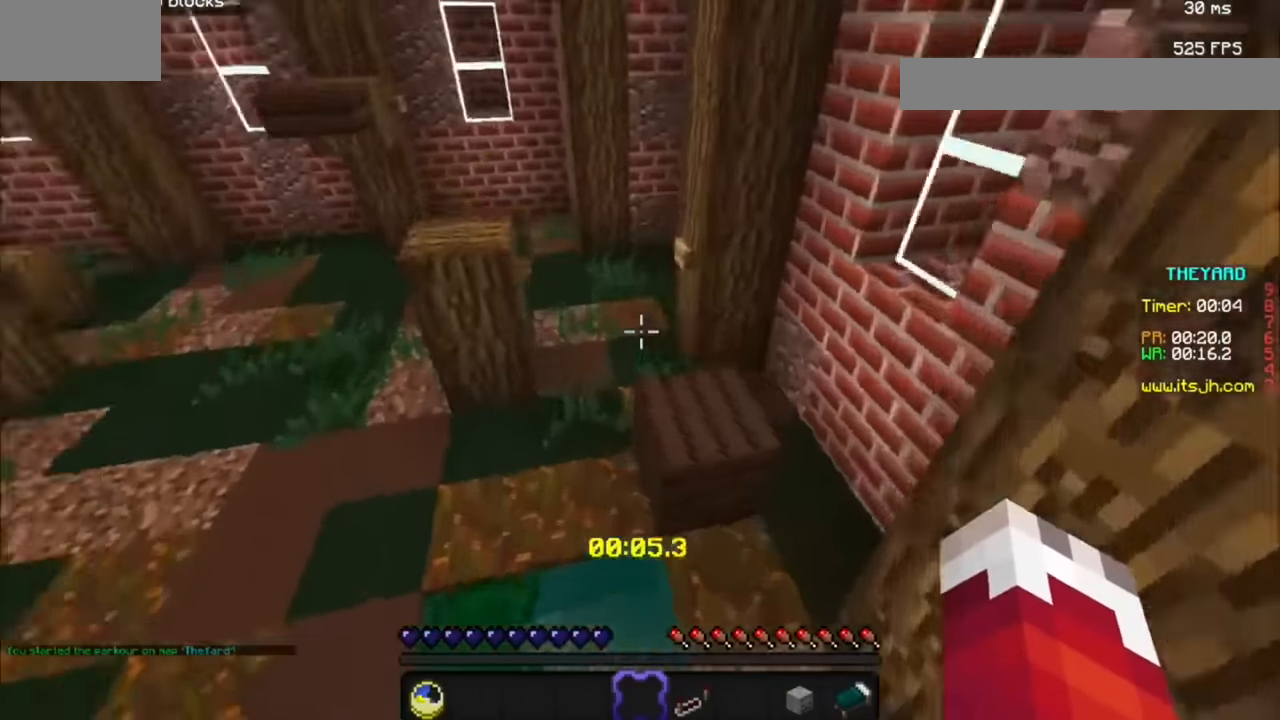
{"keys": [], "mouse": [], "events": [[233, "d", "up"]]}
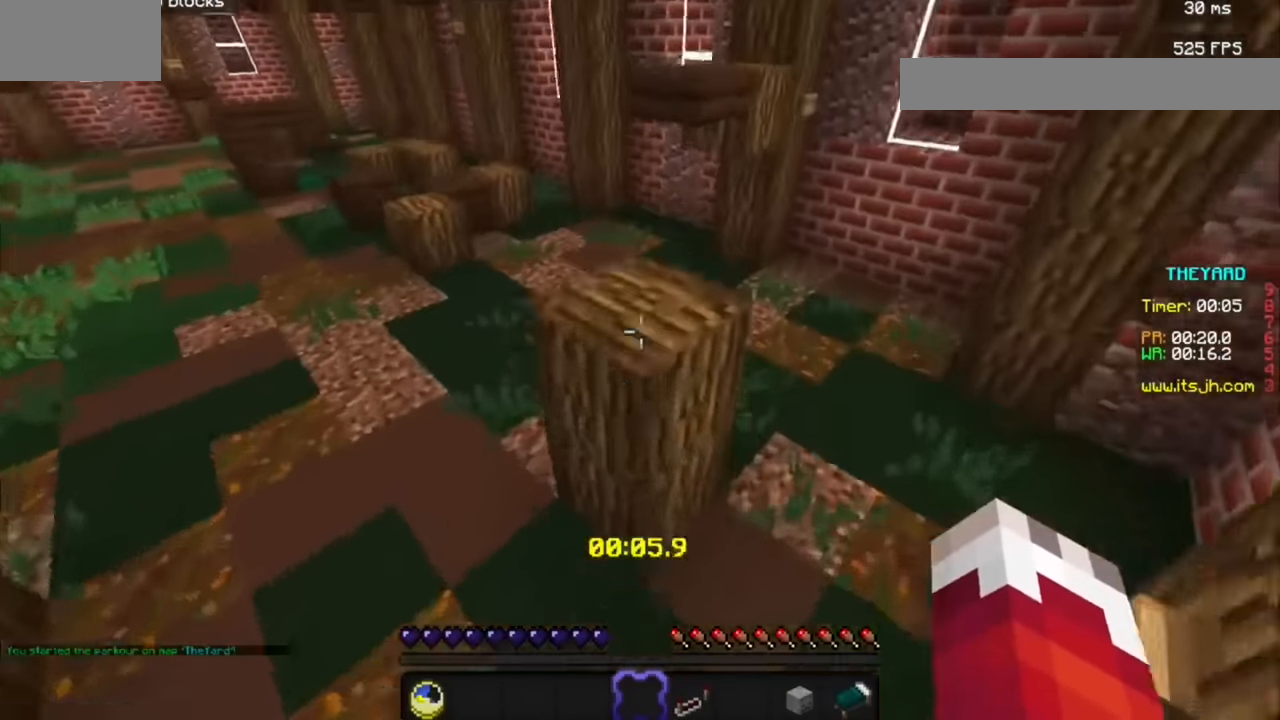
{"keys": [], "mouse": [], "events": []}